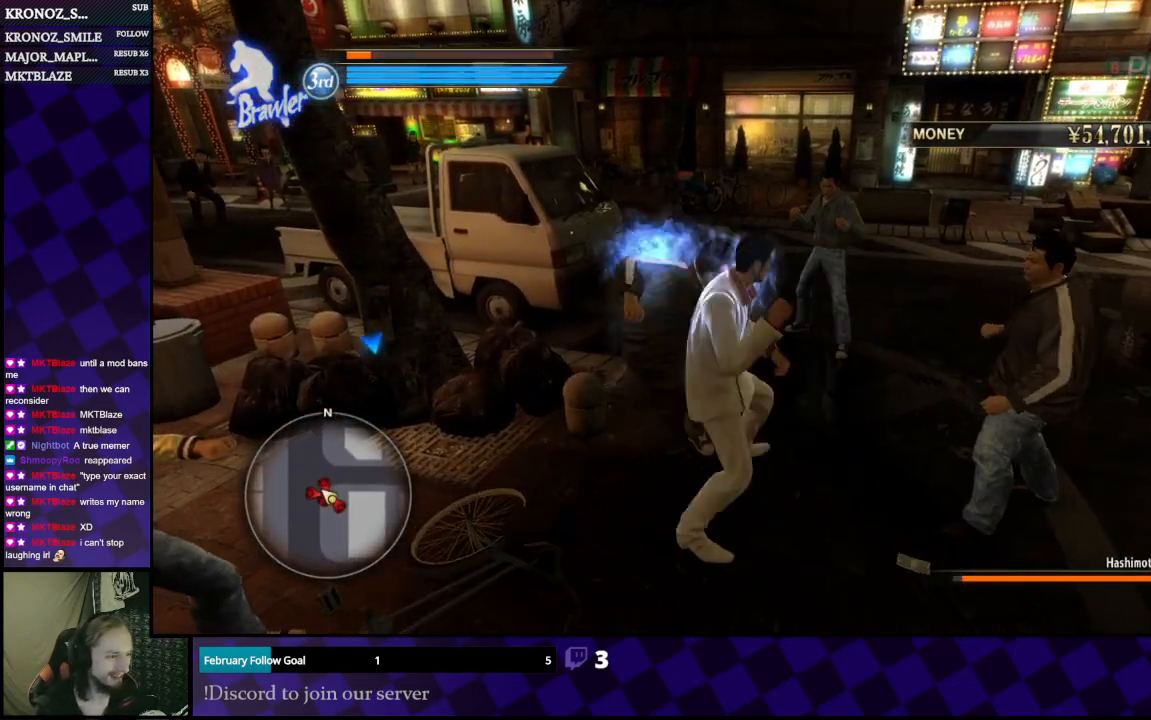
Gameplay with a controller (Xbox layout); each line is a JSON object with the inputs held at the frame after it (dt_ms = milliseconds from this image to that frame). "events" lists button and stick changes between this image and that frame as [ms after this image, input, new state], when the widget could be followed in between.
{"dt_ms": 500, "buttons": ["A"], "left_stick": "up", "right_stick": "center", "events": [[67, "X", "up"], [133, "X", "down"], [200, "X", "up"], [300, "X", "down"], [333, "left_stick", "up"], [367, "X", "up"], [467, "A", "down"]]}
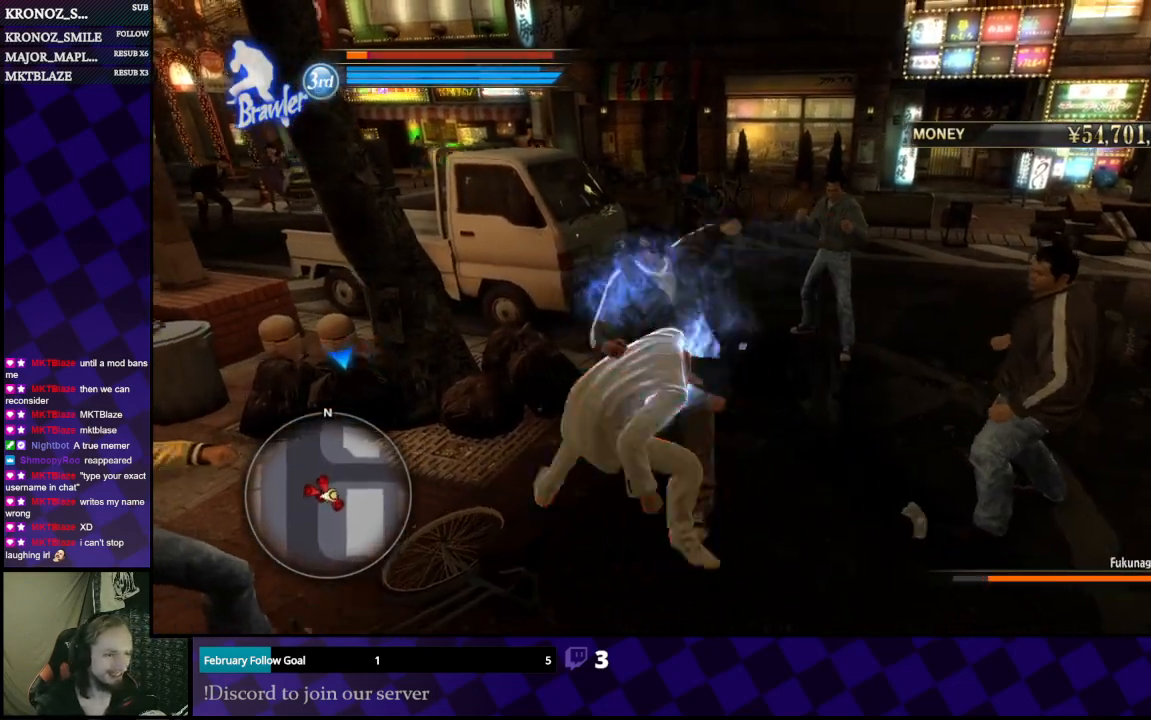
{"dt_ms": 500, "buttons": ["A"], "left_stick": "down", "right_stick": "center", "events": [[67, "A", "up"], [100, "left_stick", "down"], [133, "A", "down"], [233, "A", "up"], [300, "A", "down"], [367, "A", "up"], [467, "A", "down"]]}
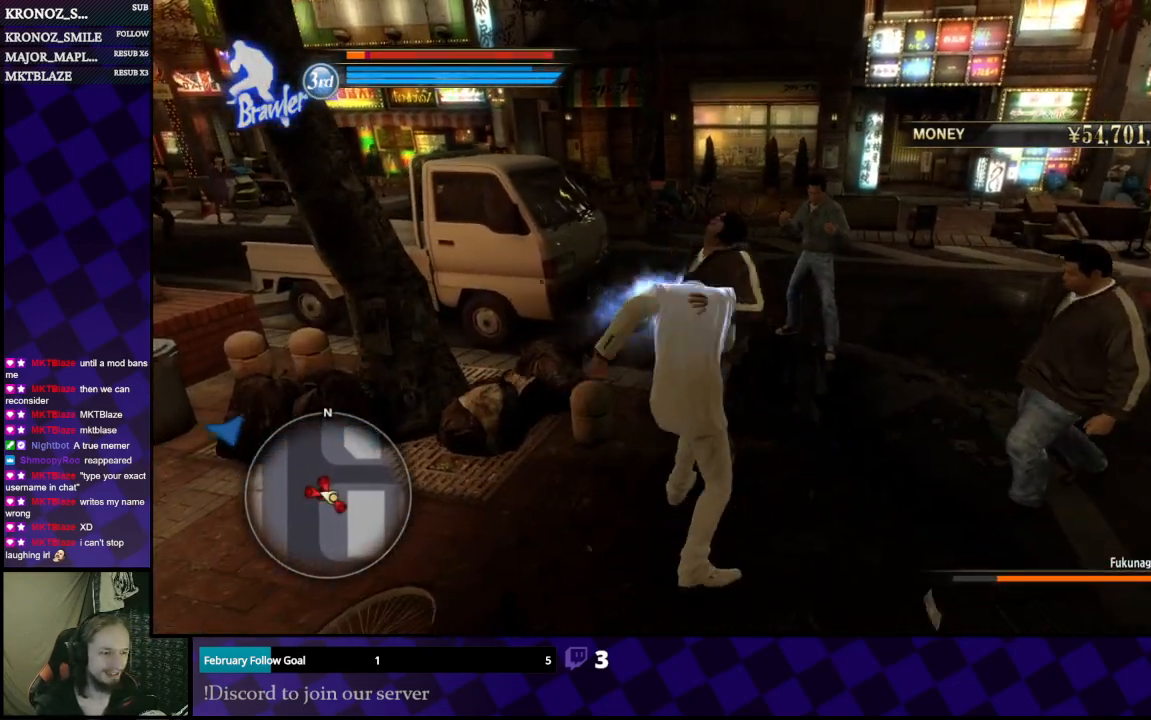
{"dt_ms": 500, "buttons": [], "left_stick": "down-right", "right_stick": "center", "events": [[33, "A", "up"], [133, "A", "down"], [233, "A", "up"], [300, "A", "down"], [400, "A", "up"], [500, "left_stick", "down-right"]]}
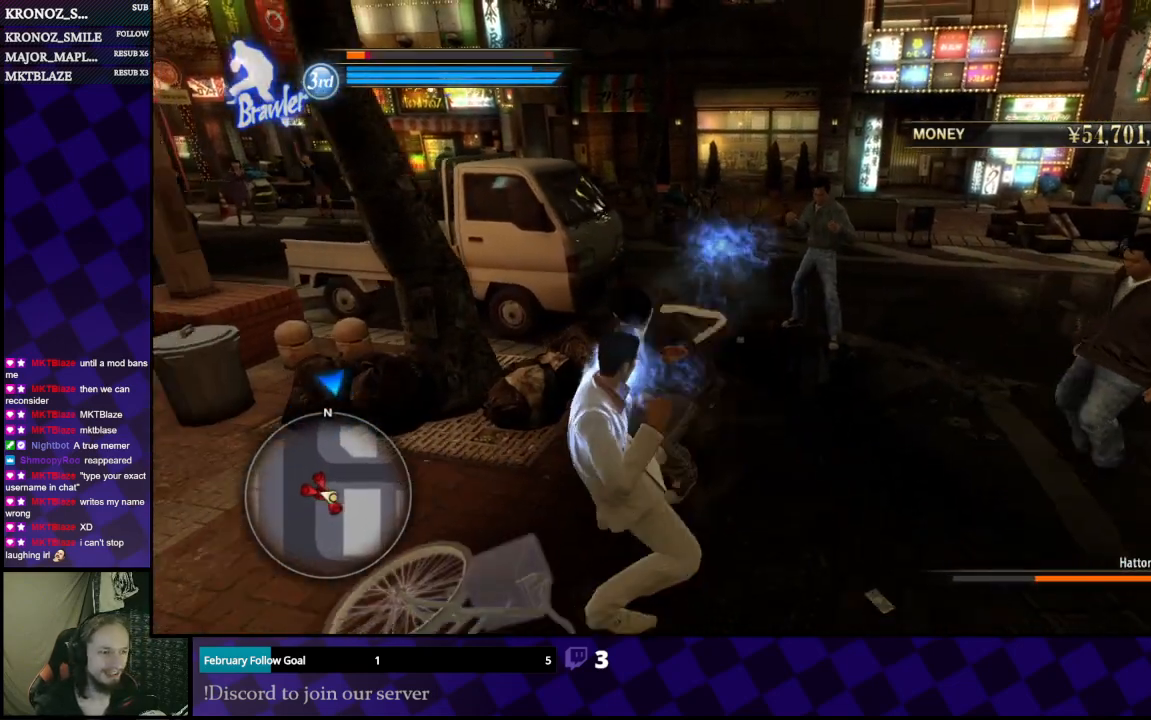
{"dt_ms": 500, "buttons": [], "left_stick": "left", "right_stick": "center", "events": [[367, "left_stick", "down-left"], [500, "left_stick", "left"]]}
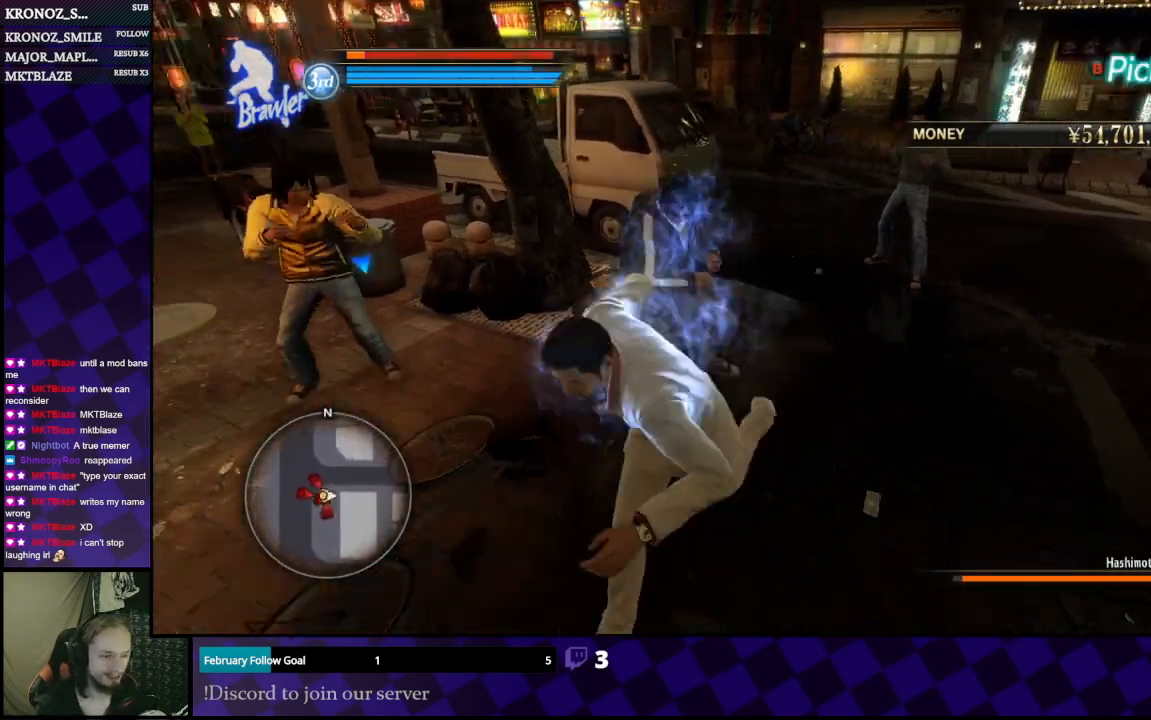
{"dt_ms": 500, "buttons": ["X"], "left_stick": "up-right", "right_stick": "center", "events": [[33, "B", "down"], [100, "B", "up"], [233, "left_stick", "up"], [333, "X", "down"], [333, "left_stick", "up-right"], [400, "X", "up"], [467, "X", "down"]]}
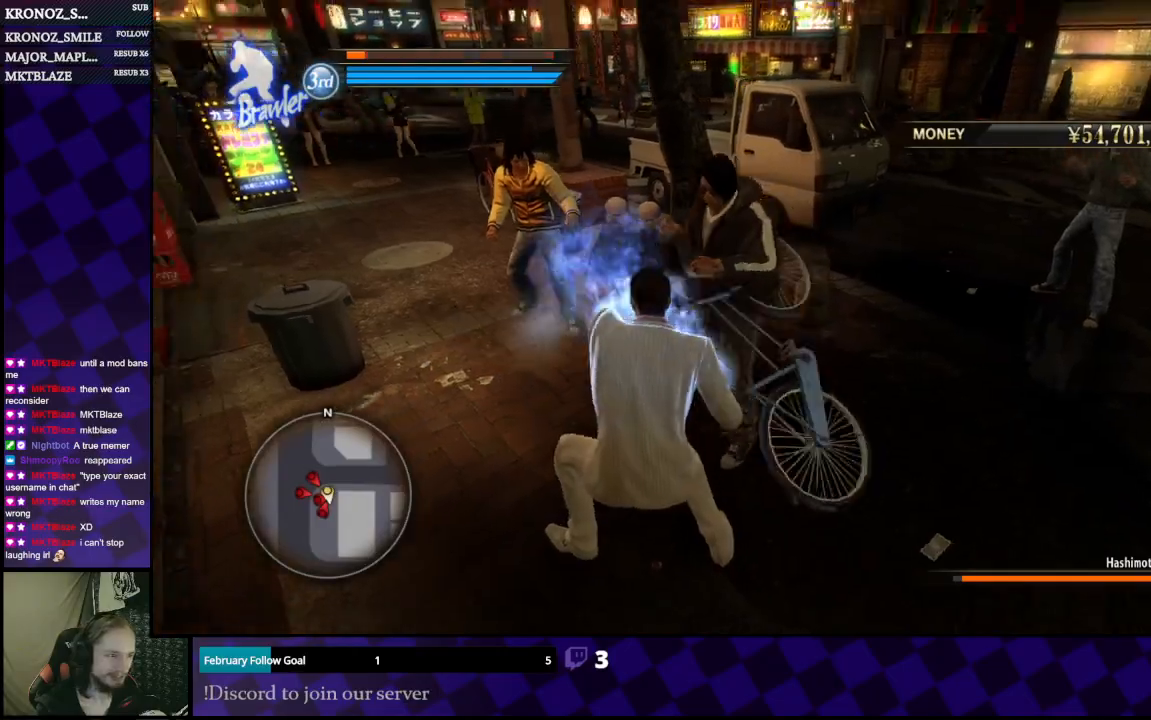
{"dt_ms": 1000, "buttons": [], "left_stick": "up", "right_stick": "center"}
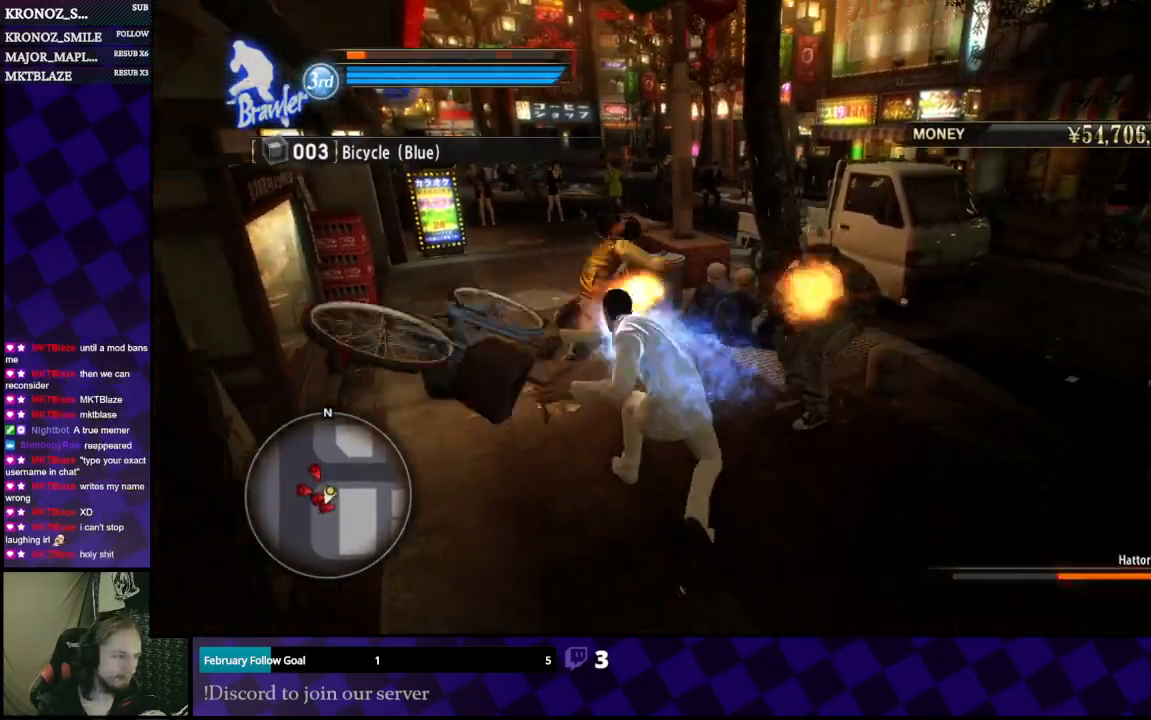
{"dt_ms": 500, "buttons": [], "left_stick": "right", "right_stick": "center", "events": [[33, "X", "down"], [67, "left_stick", "up-left"], [133, "X", "up"], [200, "X", "down"], [300, "X", "up"], [367, "X", "down"], [367, "left_stick", "right"], [433, "X", "up"]]}
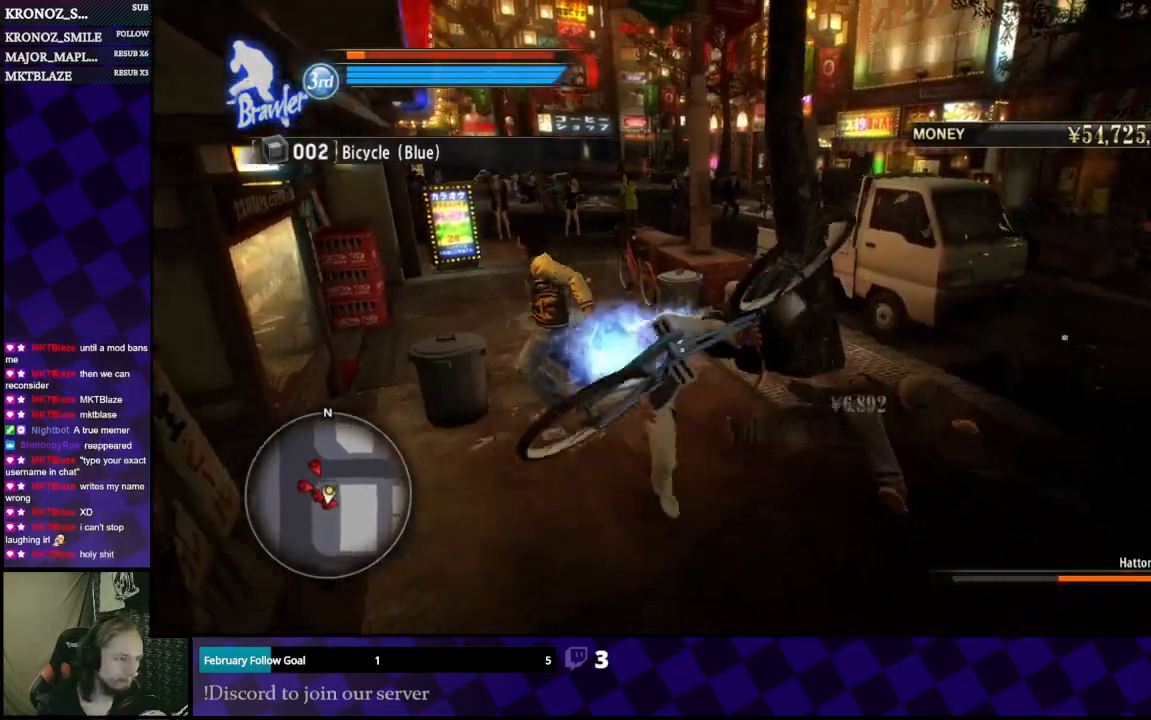
{"dt_ms": 500, "buttons": [], "left_stick": "down", "right_stick": "center", "events": [[33, "X", "down"], [133, "X", "up"], [200, "X", "down"], [300, "X", "up"], [333, "left_stick", "down"], [367, "X", "down"], [433, "X", "up"]]}
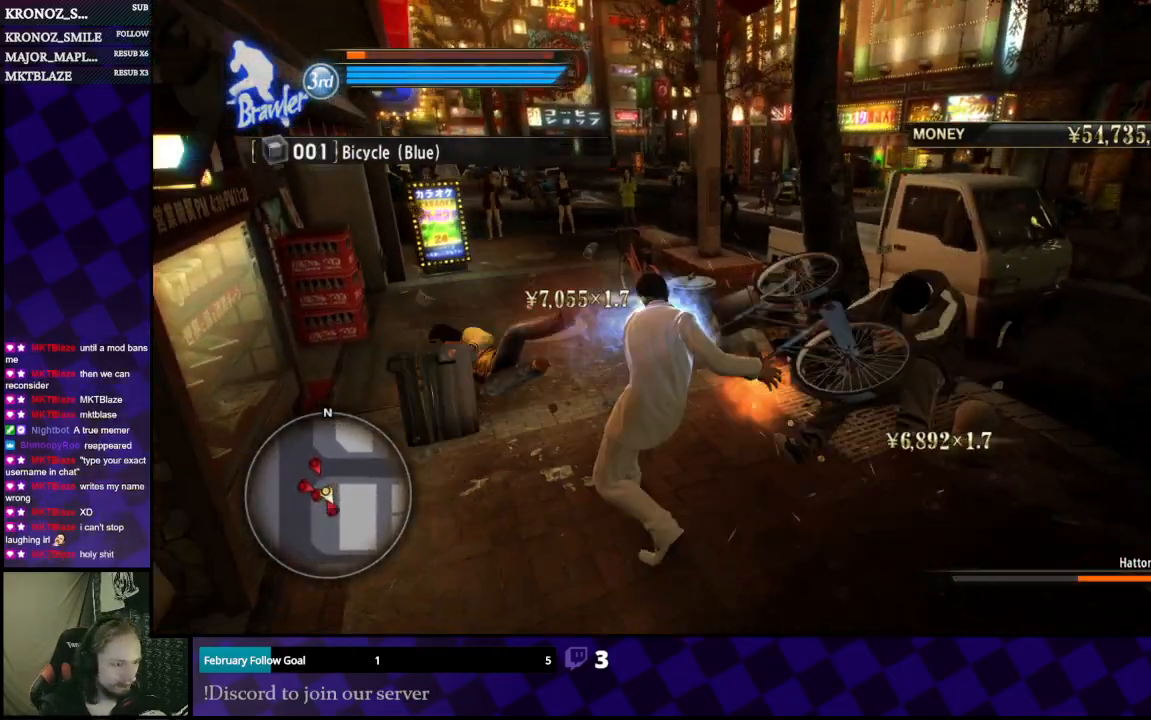
{"dt_ms": 500, "buttons": [], "left_stick": "right", "right_stick": "center"}
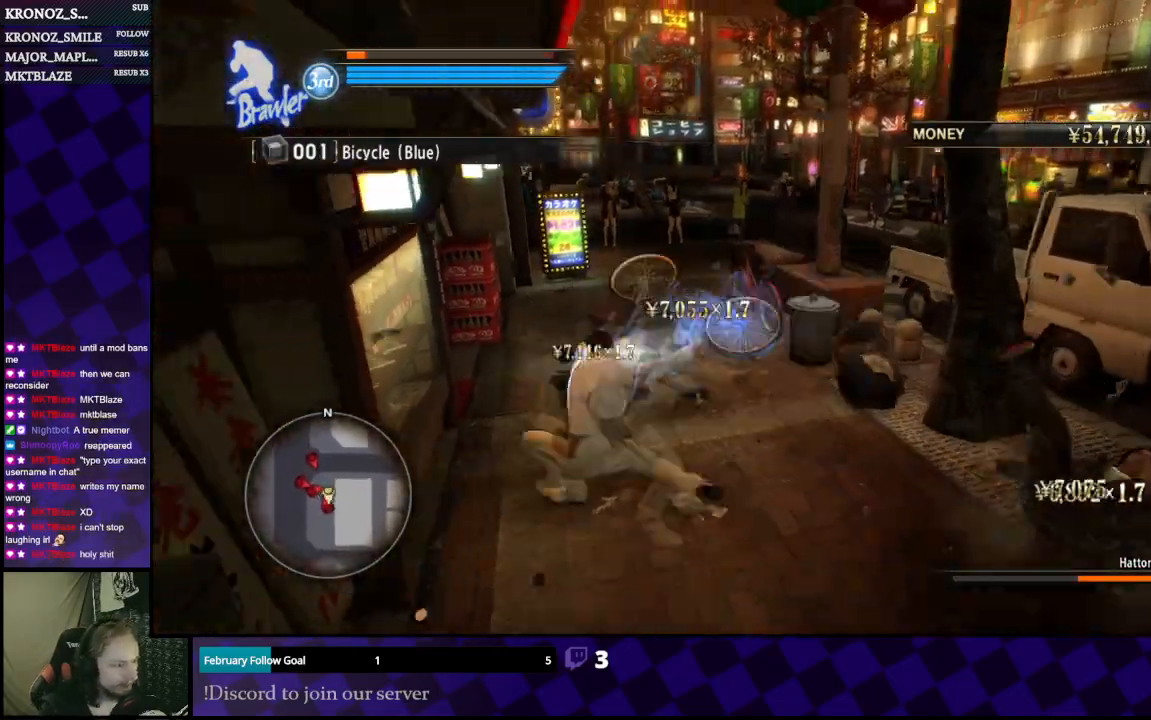
{"dt_ms": 1000, "buttons": [], "left_stick": "up", "right_stick": "right"}
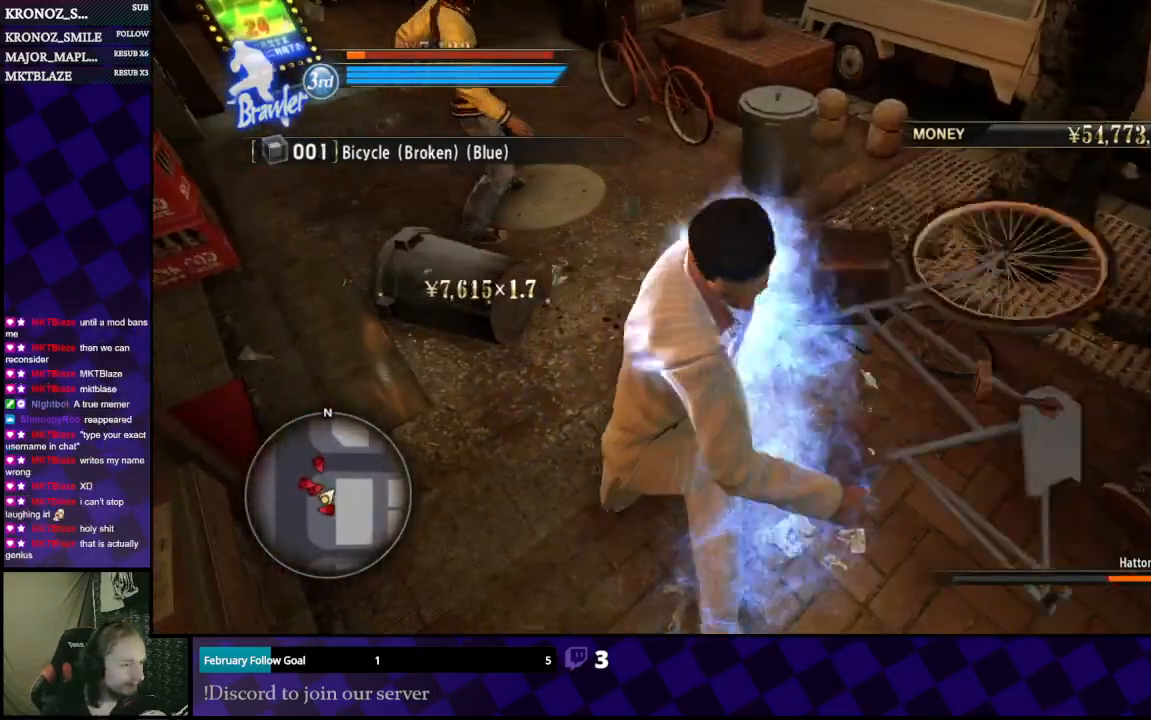
{"dt_ms": 500, "buttons": [], "left_stick": "right", "right_stick": "center", "events": [[133, "left_stick", "up-right"], [200, "right_stick", "center"], [400, "left_stick", "right"]]}
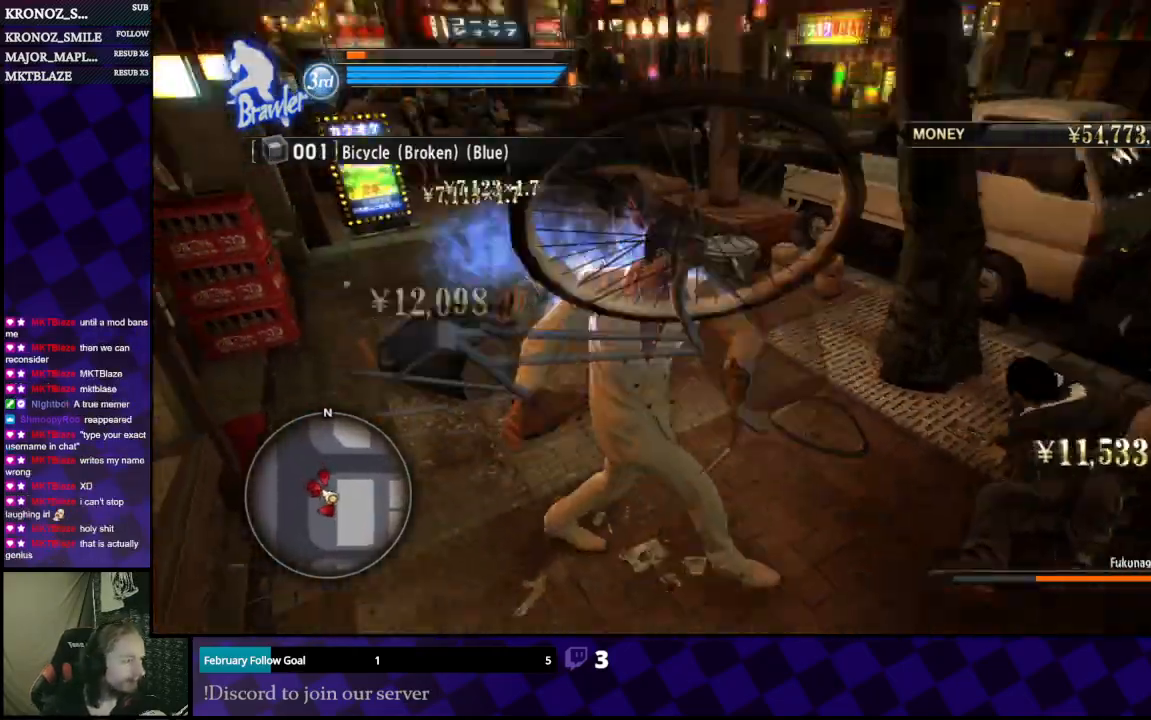
{"dt_ms": 500, "buttons": ["Y"], "left_stick": "right", "right_stick": "center", "events": [[233, "Y", "down"]]}
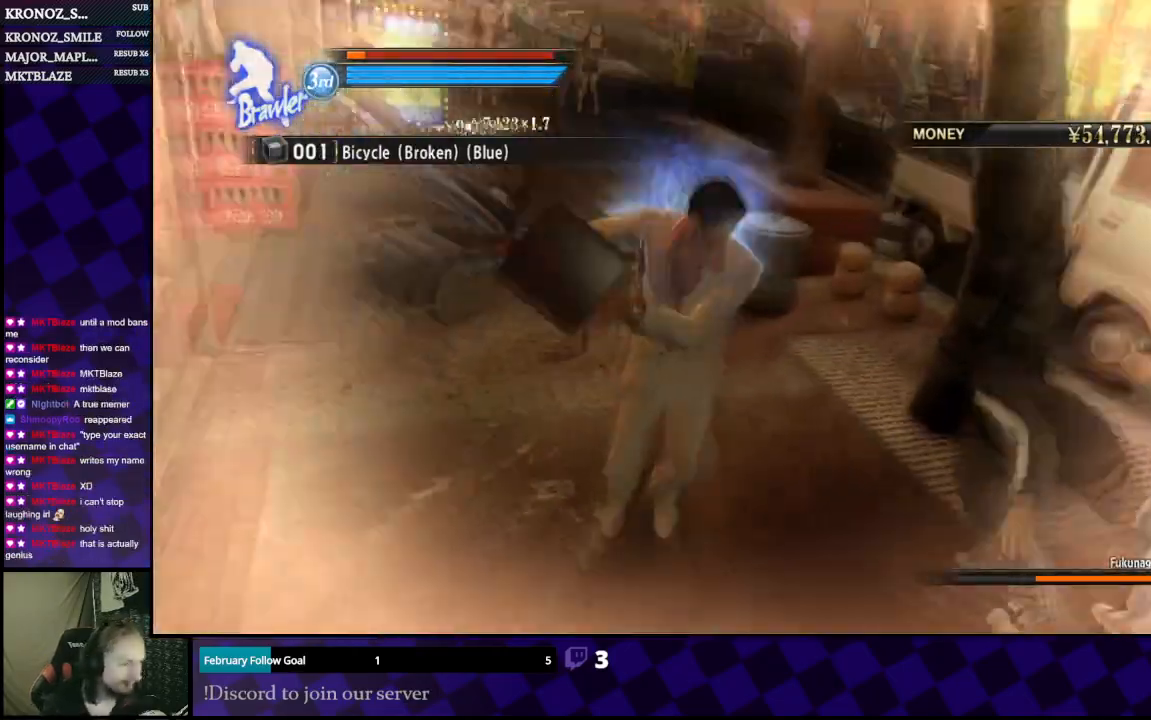
{"dt_ms": 500, "buttons": [], "left_stick": "right", "right_stick": "center", "events": [[433, "Y", "up"]]}
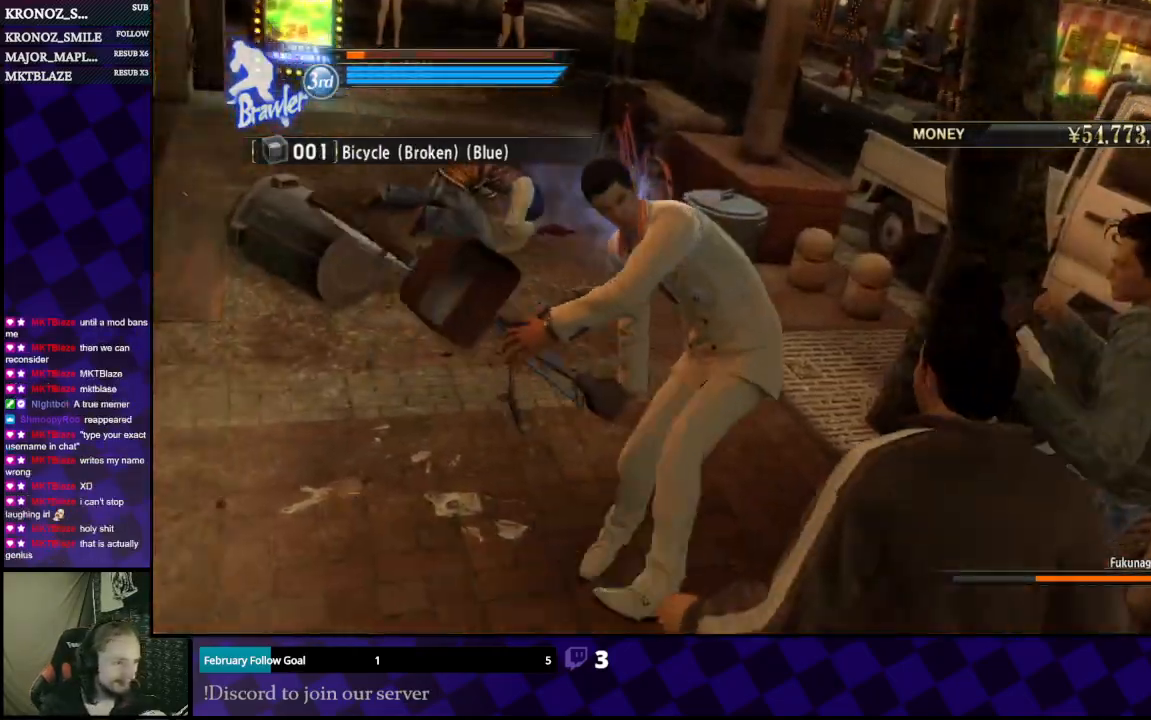
{"dt_ms": 500, "buttons": [], "left_stick": "right", "right_stick": "center", "events": []}
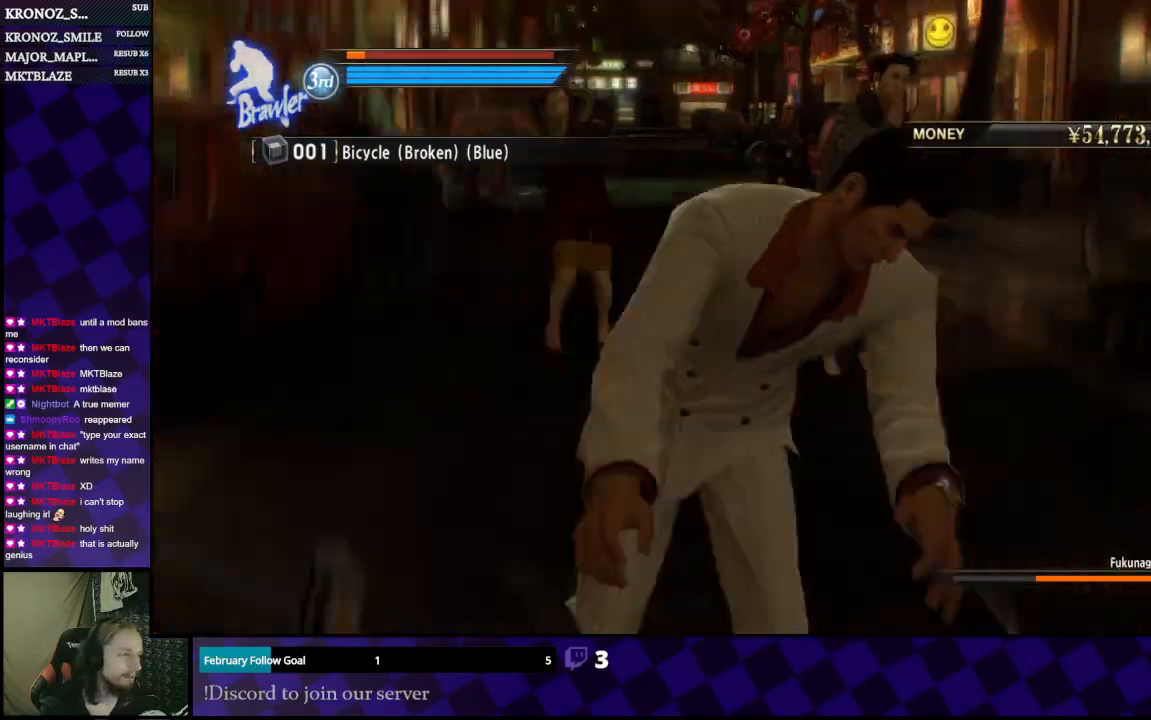
{"dt_ms": 500, "buttons": [], "left_stick": "right", "right_stick": "center", "events": []}
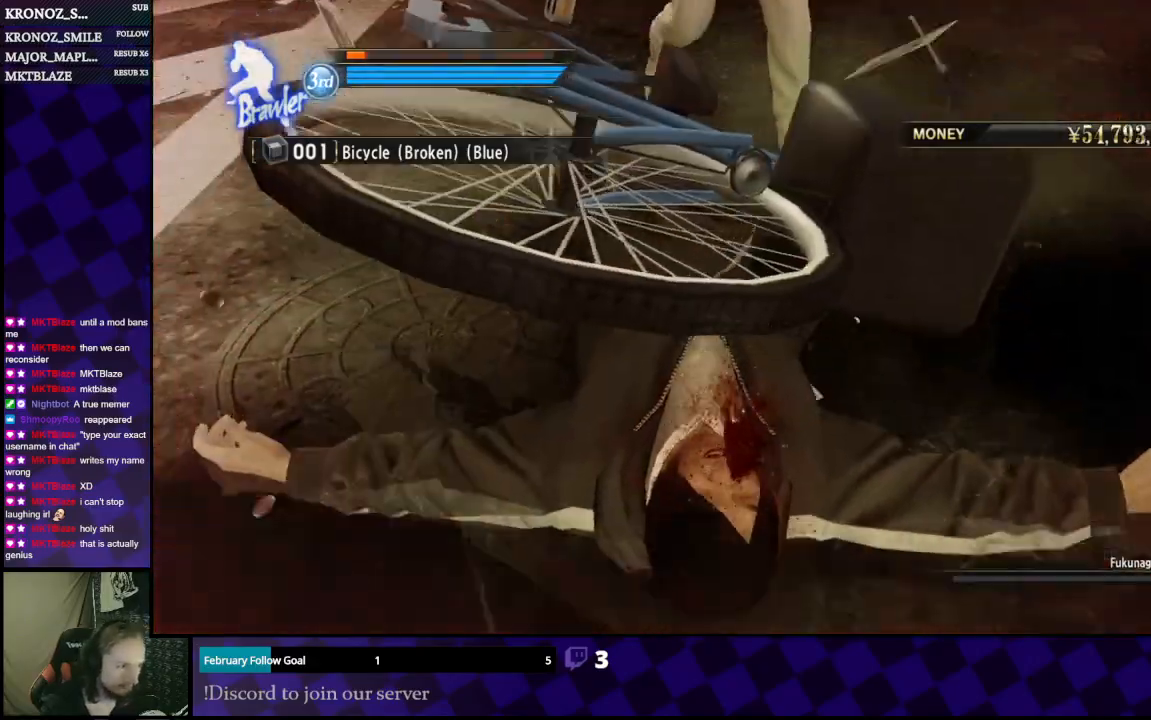
{"dt_ms": 500, "buttons": [], "left_stick": "center", "right_stick": "center", "events": [[333, "left_stick", "center"]]}
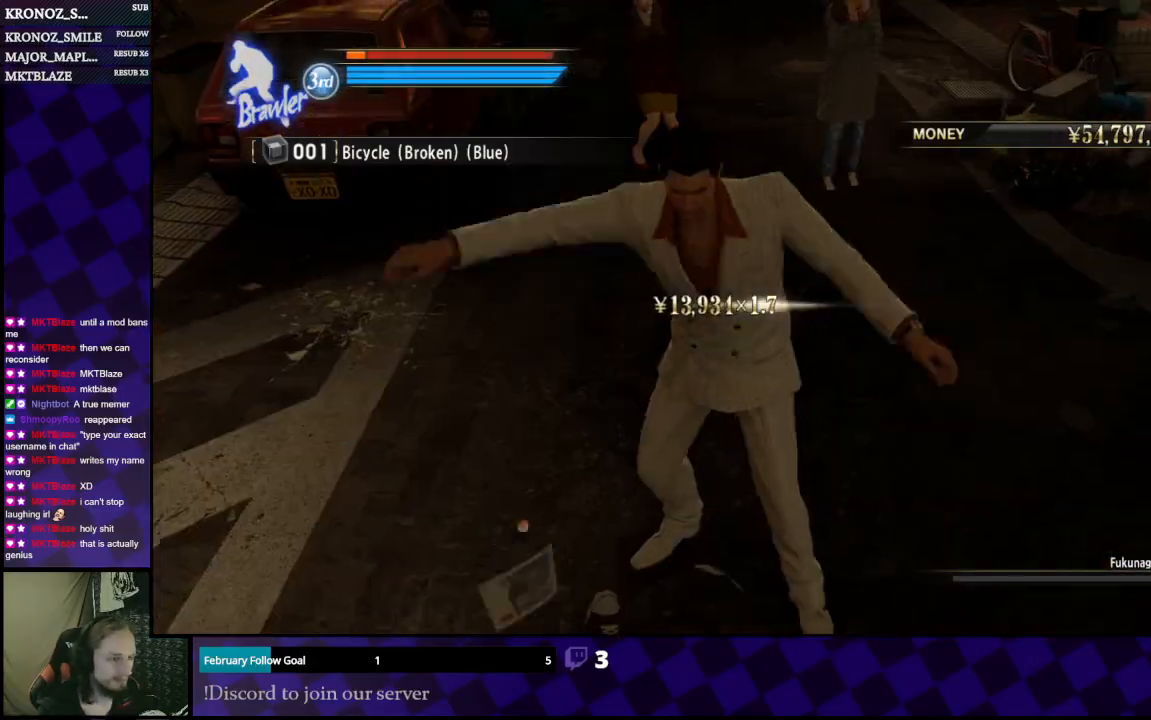
{"dt_ms": 500, "buttons": [], "left_stick": "center", "right_stick": "center", "events": []}
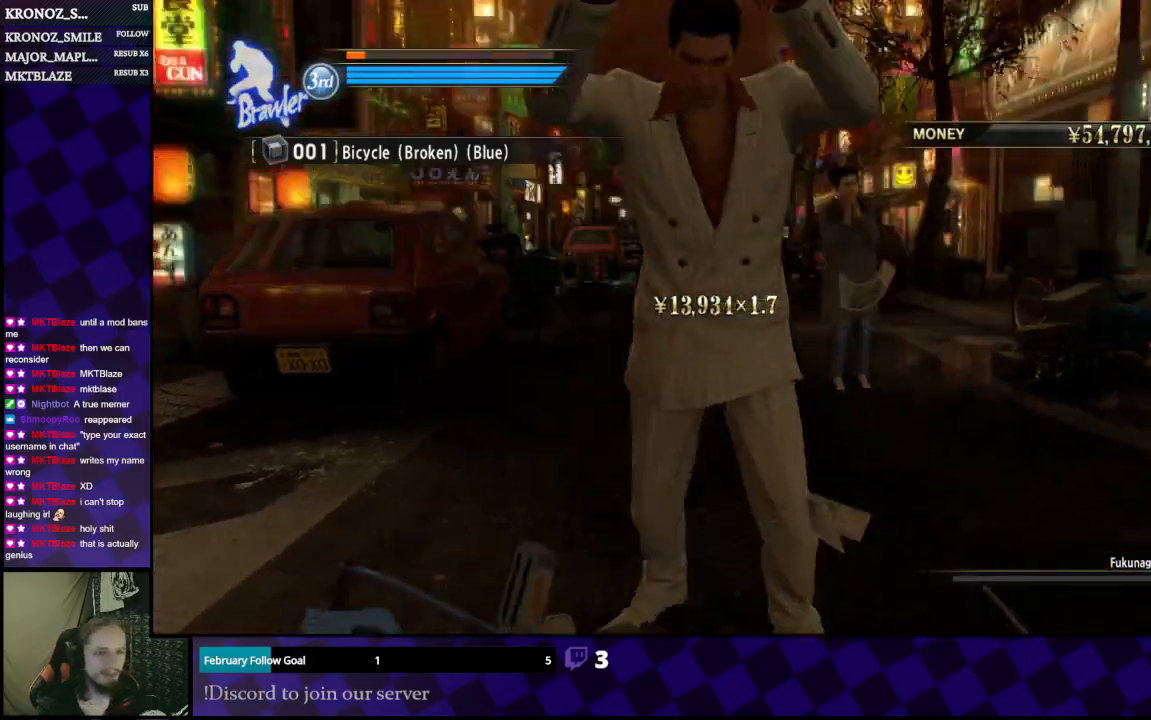
{"dt_ms": 500, "buttons": [], "left_stick": "center", "right_stick": "center", "events": []}
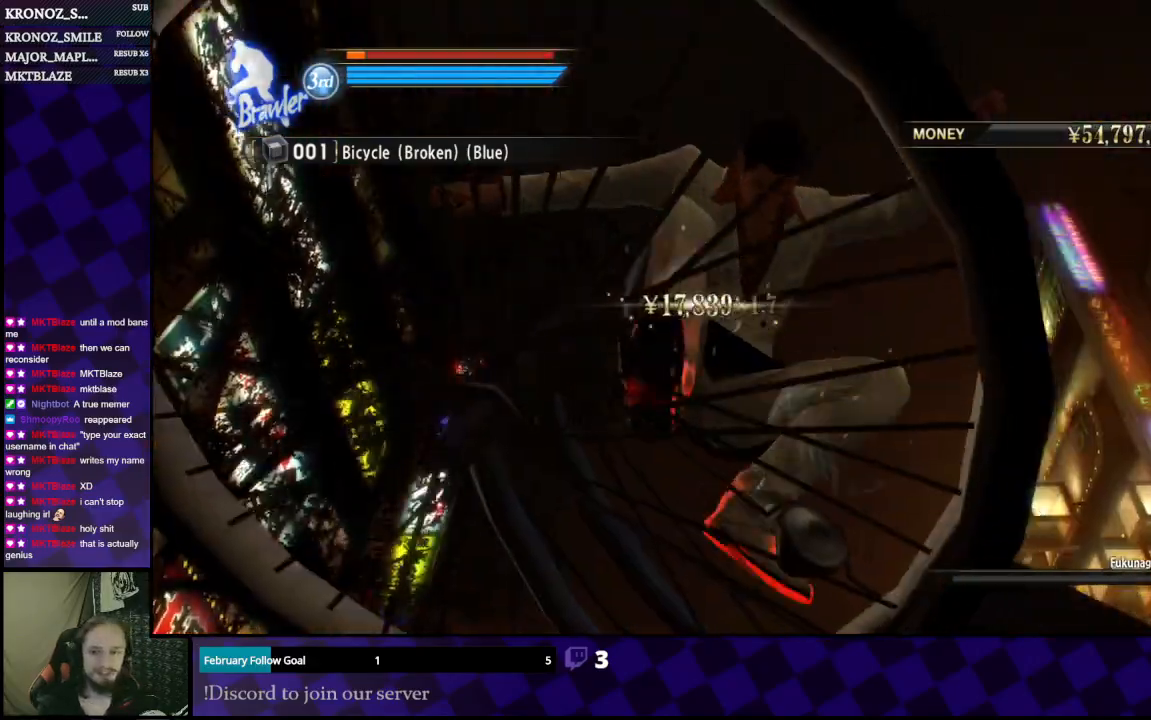
{"dt_ms": 500, "buttons": [], "left_stick": "center", "right_stick": "center", "events": []}
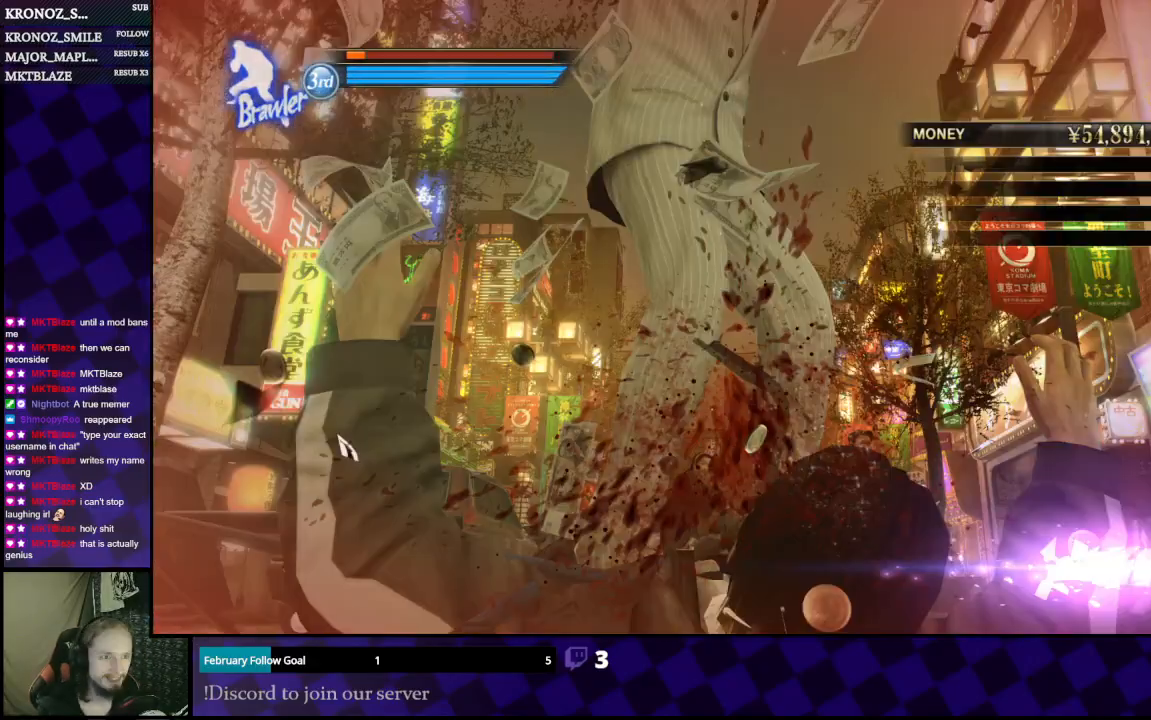
{"dt_ms": 500, "buttons": ["A"], "left_stick": "center", "right_stick": "center", "events": [[433, "A", "down"]]}
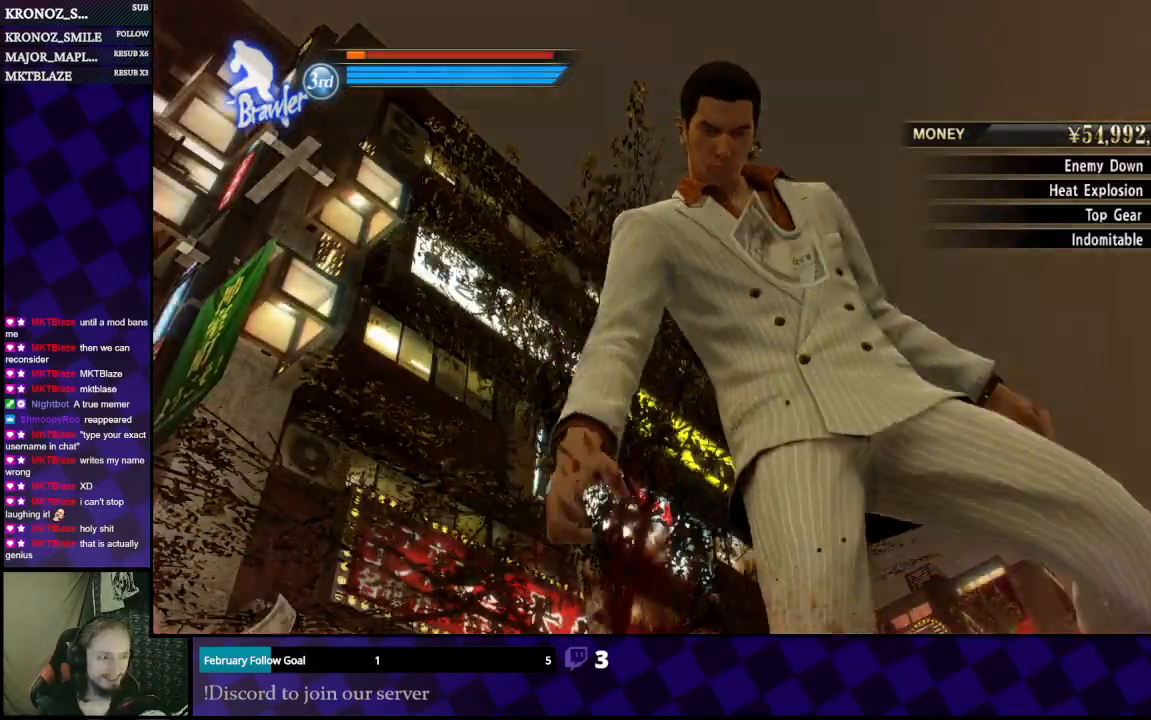
{"dt_ms": 500, "buttons": [], "left_stick": "center", "right_stick": "center", "events": [[33, "A", "up"], [133, "A", "down"], [233, "A", "up"]]}
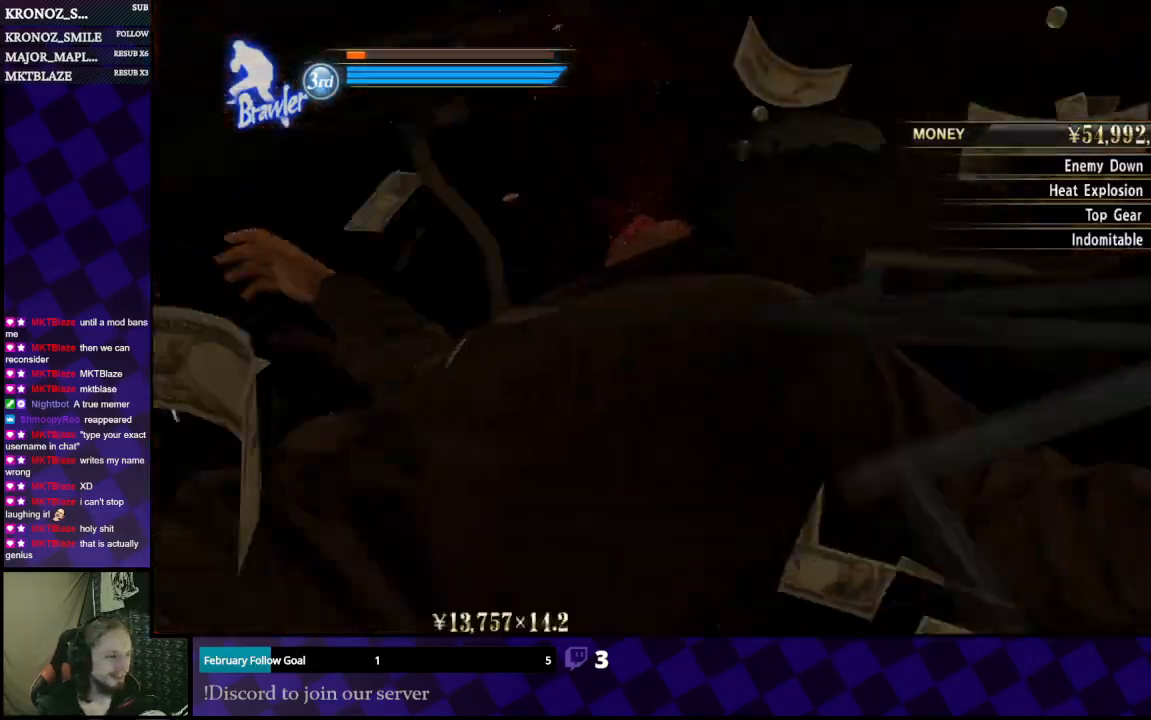
{"dt_ms": 500, "buttons": [], "left_stick": "down-right", "right_stick": "center", "events": [[133, "left_stick", "down"], [433, "left_stick", "down-right"]]}
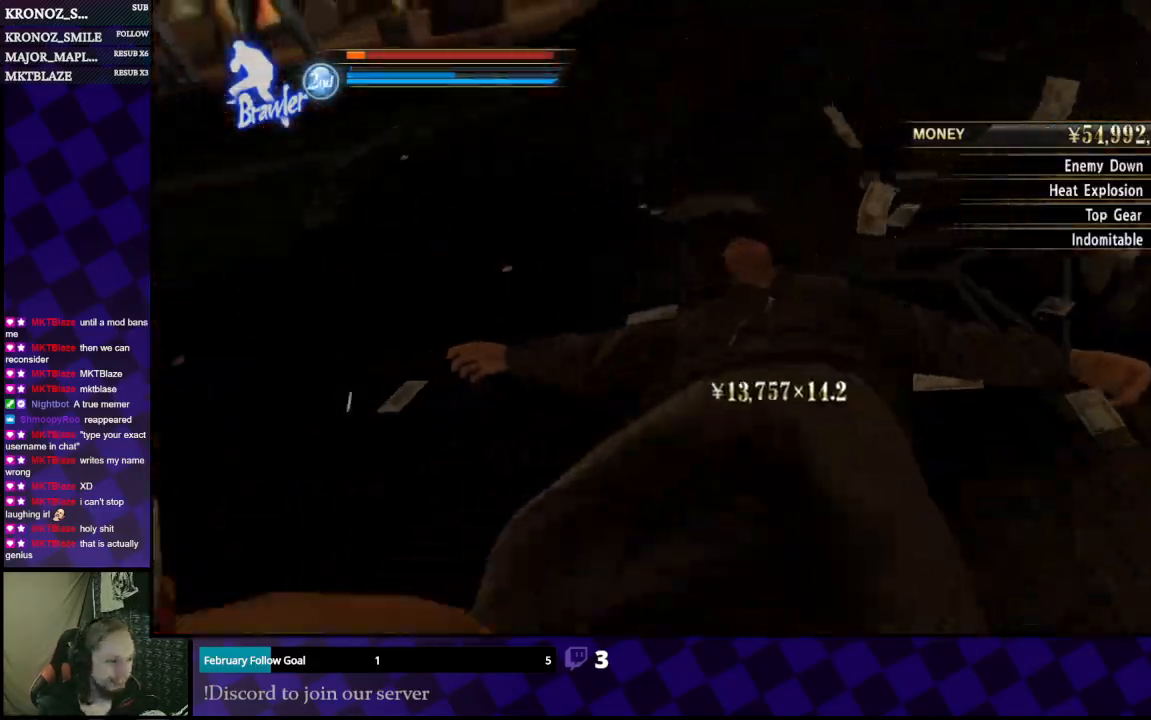
{"dt_ms": 500, "buttons": [], "left_stick": "center", "right_stick": "right", "events": [[67, "left_stick", "center"], [200, "right_stick", "right"]]}
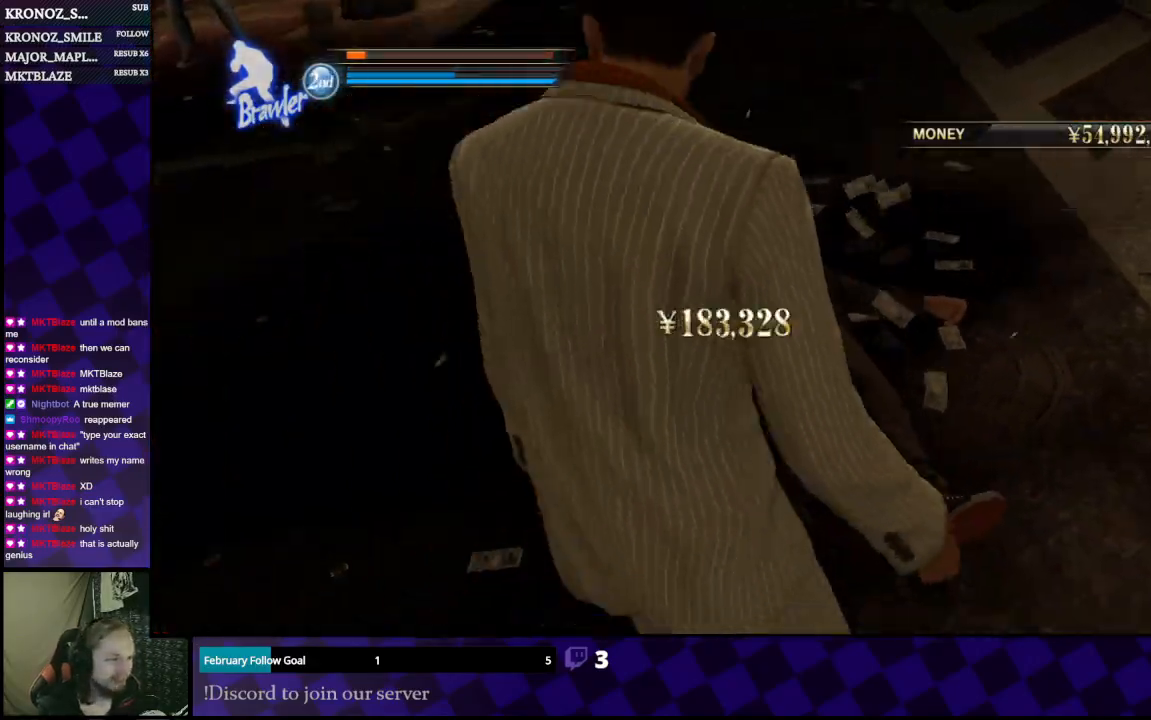
{"dt_ms": 500, "buttons": [], "left_stick": "center", "right_stick": "center", "events": [[467, "right_stick", "center"]]}
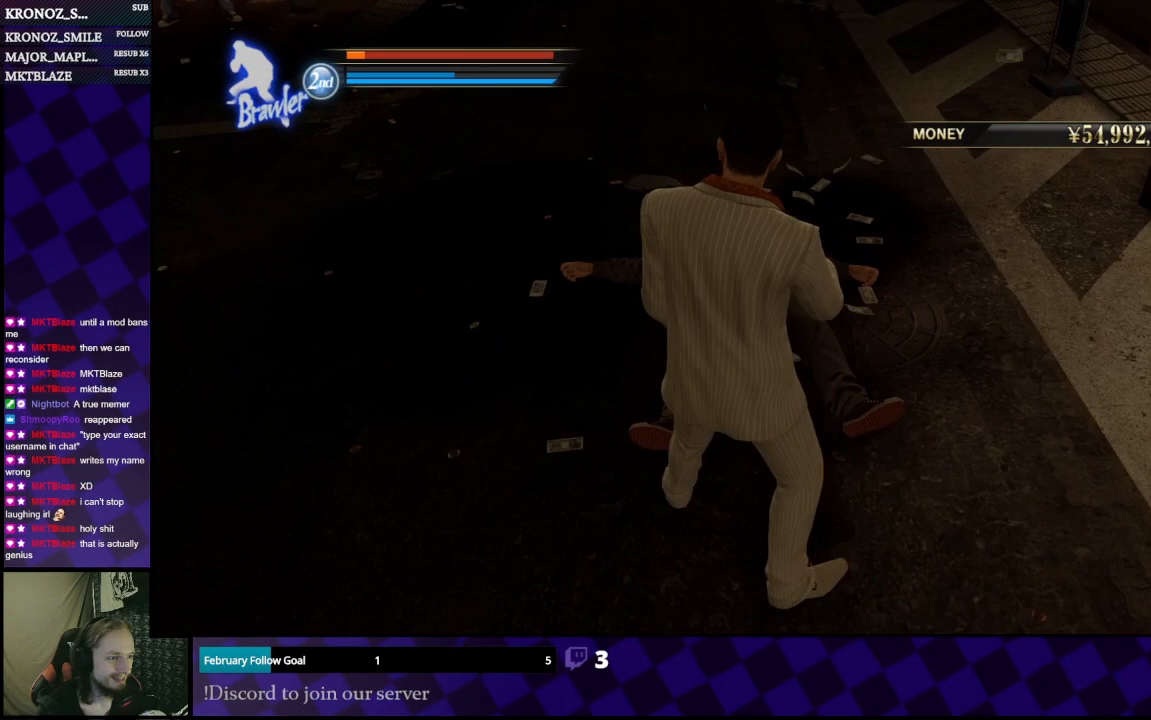
{"dt_ms": 500, "buttons": [], "left_stick": "center", "right_stick": "center", "events": []}